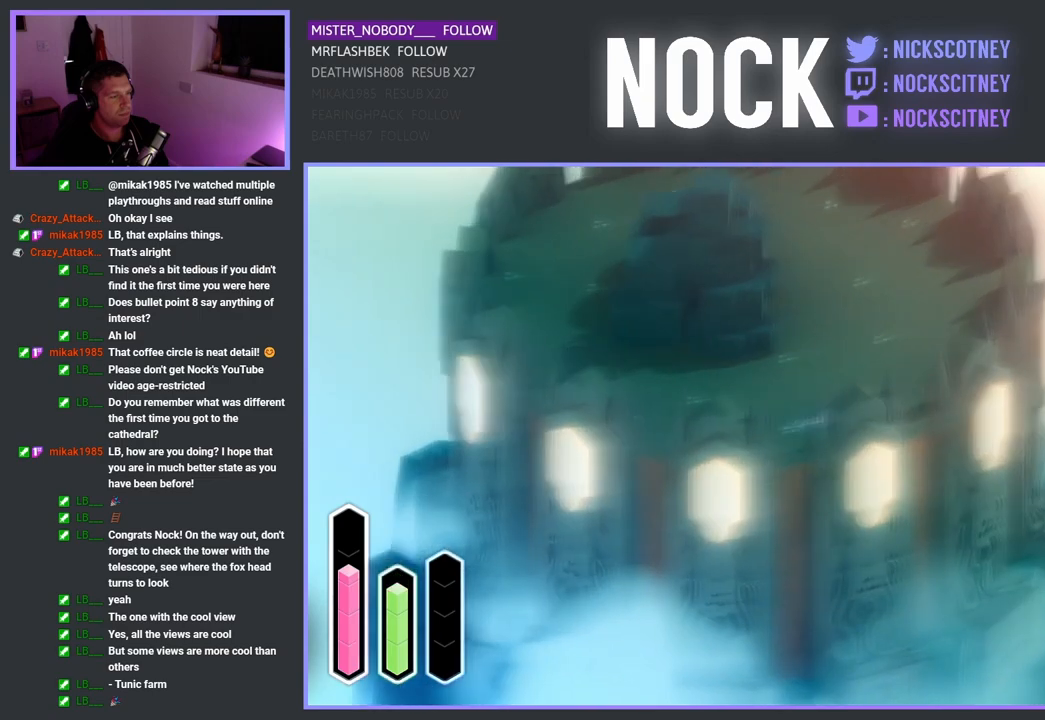
Gameplay with a controller (PlayStation layout); each line is a JSON object with the inputs held at the frame after it. "events" lists button and stick changes between this image and that frame as [ms after this image, input, new state], when the widget could be followed in between.
{"buttons": ["CROSS"], "left_stick": "up-right", "right_stick": "center", "events": [[150, "CROSS", "up"], [367, "CROSS", "down"]]}
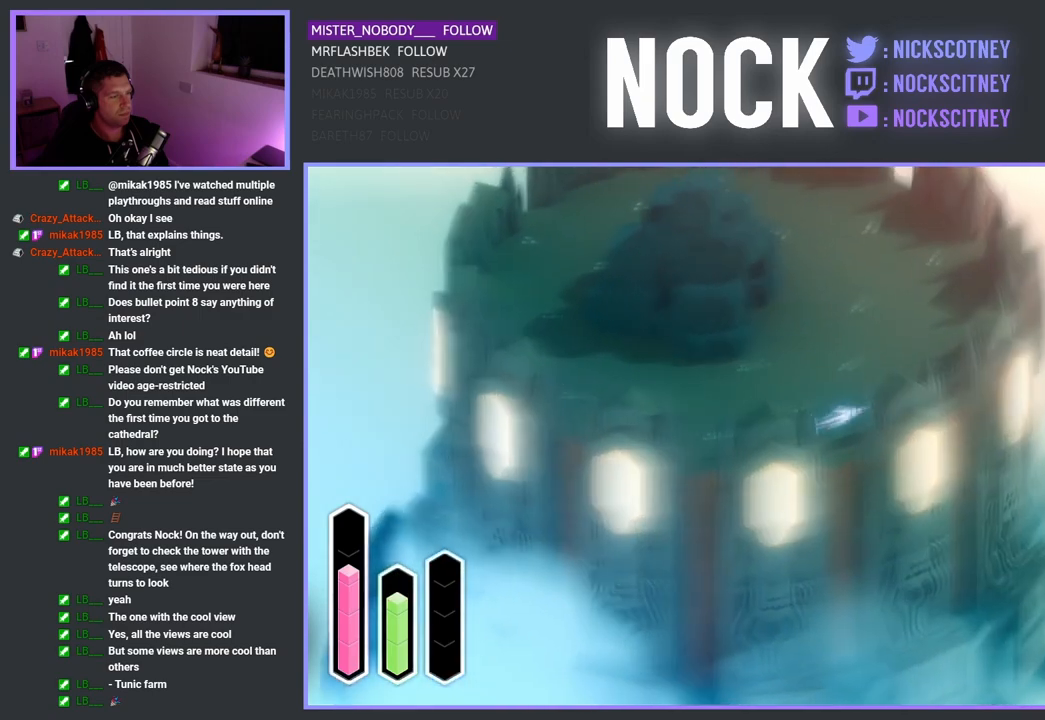
{"buttons": [], "left_stick": "up-right", "right_stick": "center", "events": [[117, "CROSS", "up"]]}
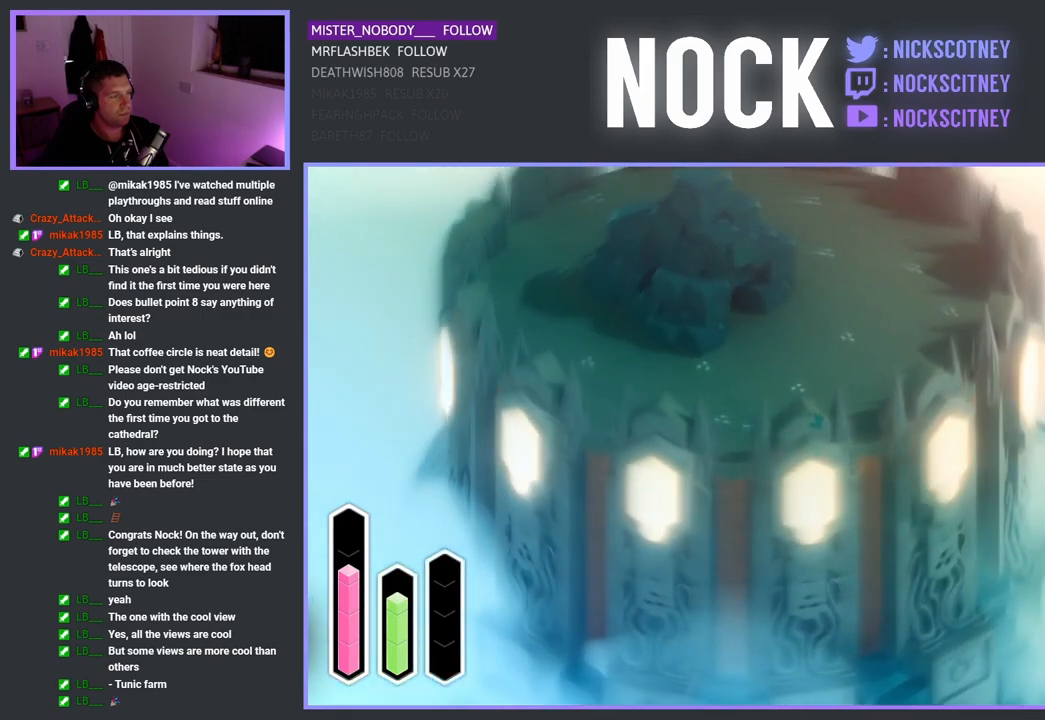
{"buttons": [], "left_stick": "up", "right_stick": "center", "events": [[500, "left_stick", "up"]]}
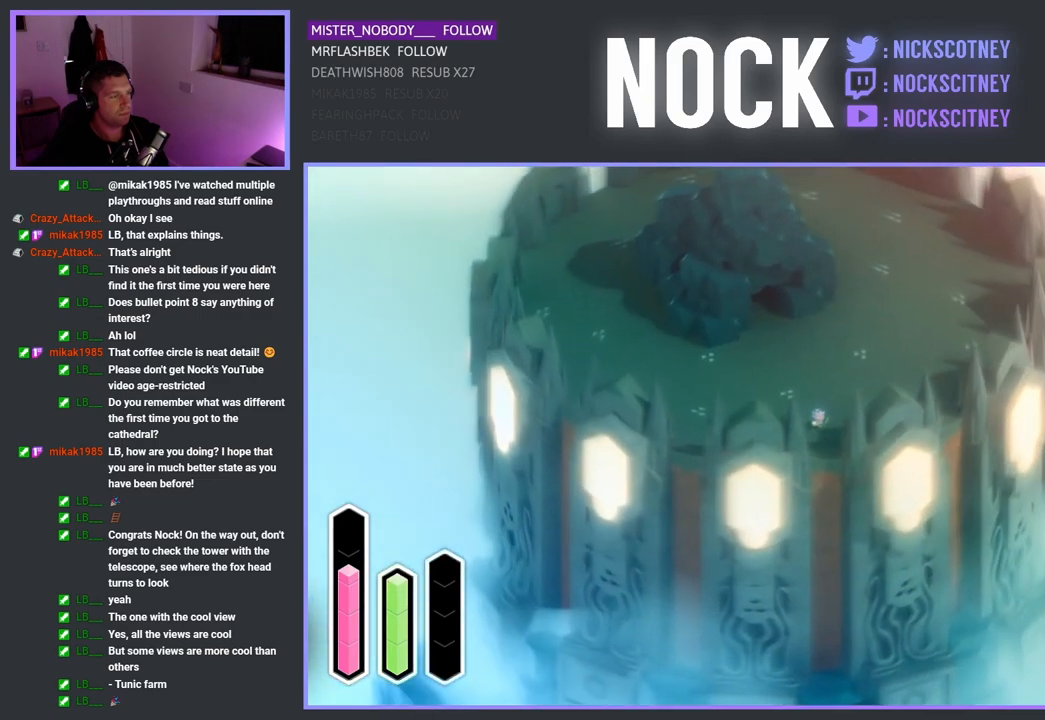
{"buttons": [], "left_stick": "up-right", "right_stick": "center", "events": [[267, "left_stick", "up-right"]]}
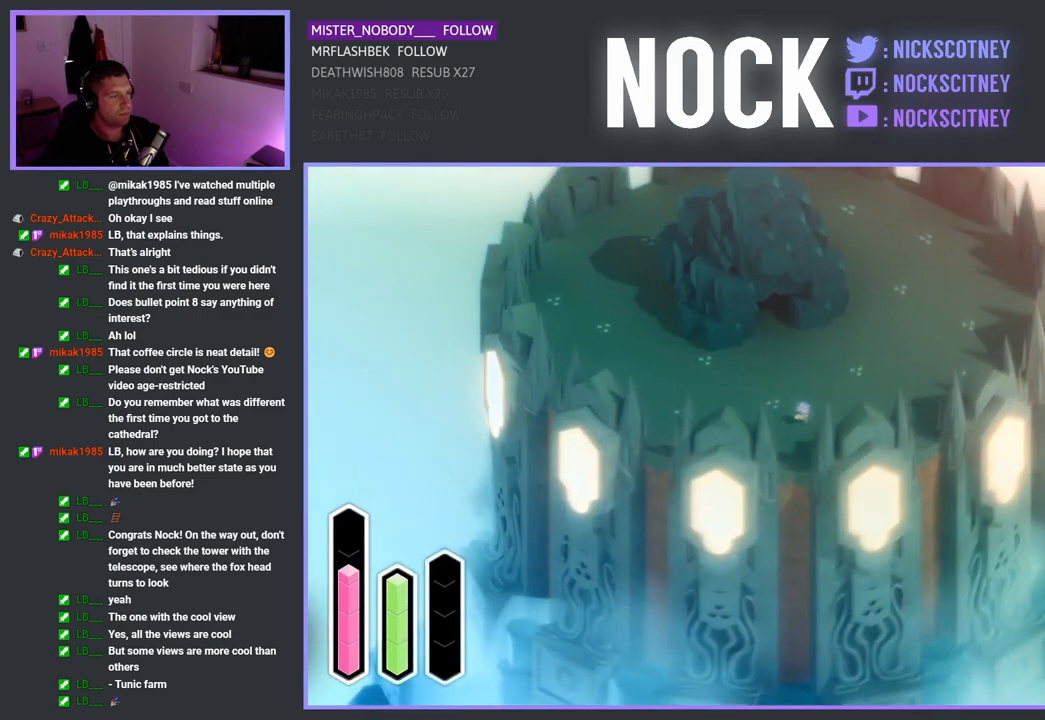
{"buttons": [], "left_stick": "up-right", "right_stick": "center", "events": []}
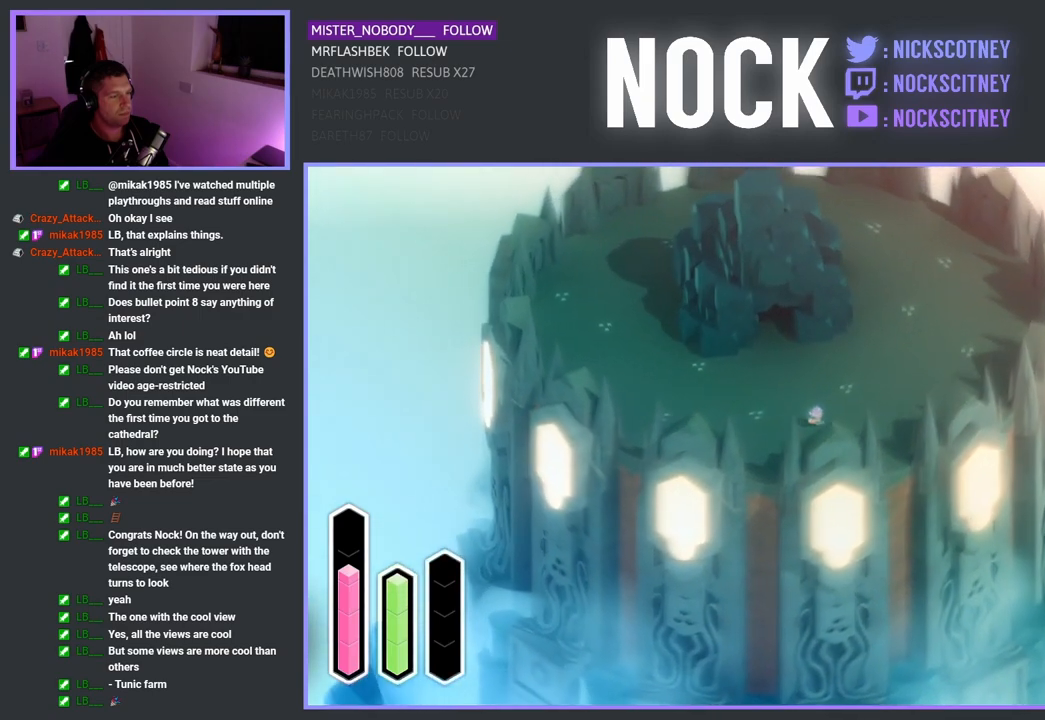
{"buttons": [], "left_stick": "up-right", "right_stick": "center", "events": []}
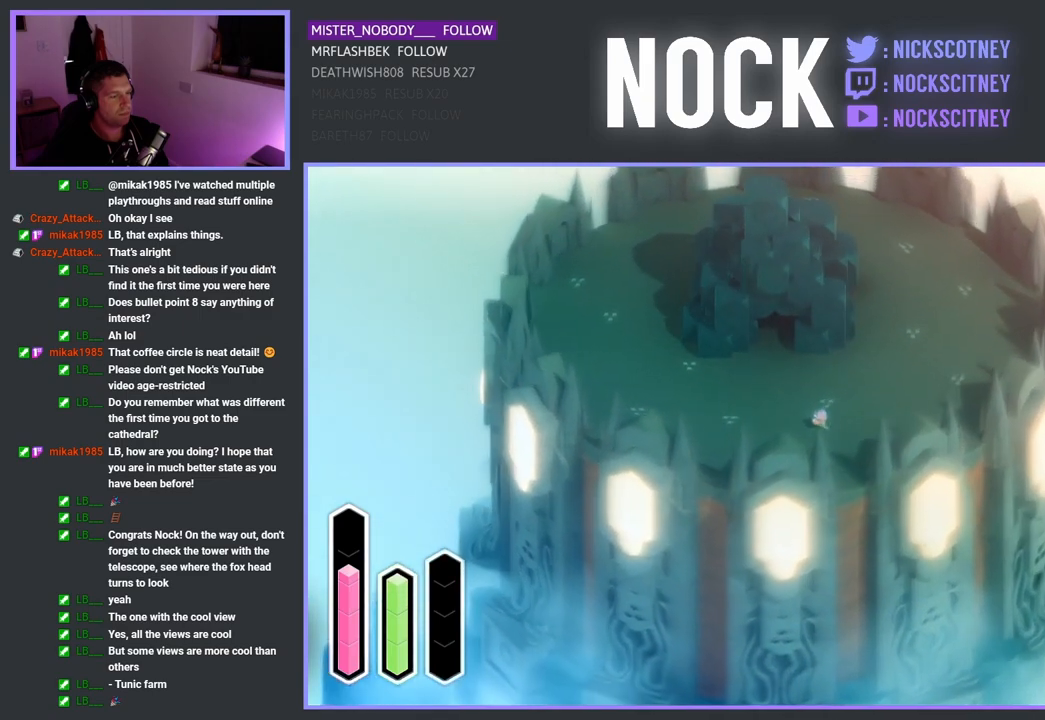
{"buttons": [], "left_stick": "up-right", "right_stick": "center", "events": []}
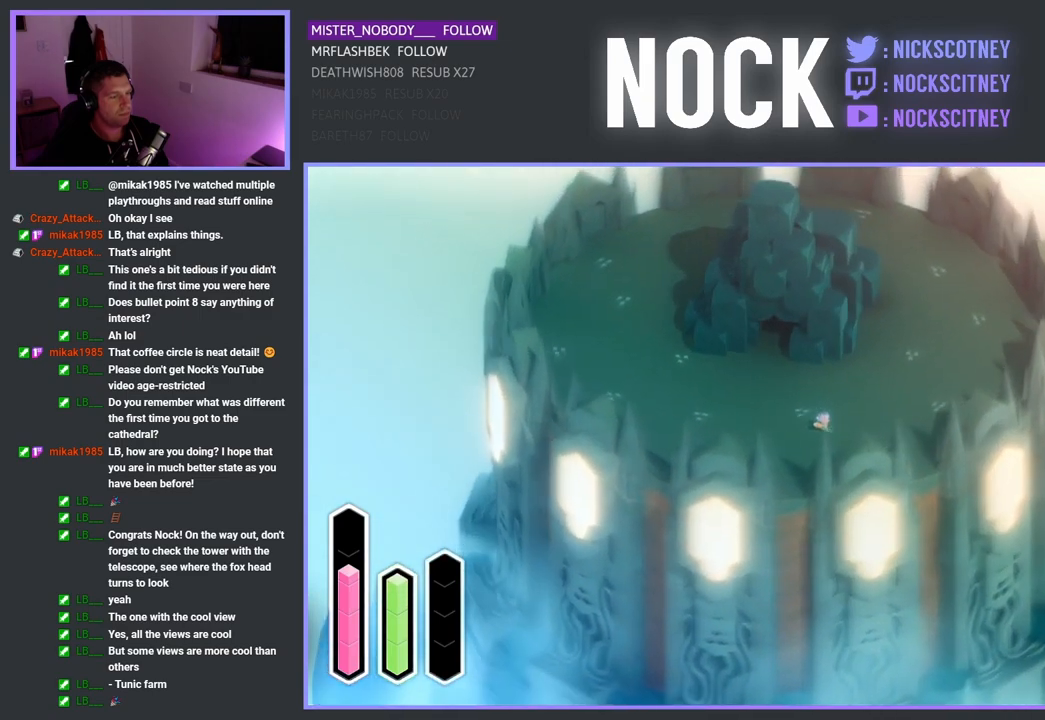
{"buttons": [], "left_stick": "center", "right_stick": "center", "events": [[33, "left_stick", "right"], [267, "left_stick", "center"]]}
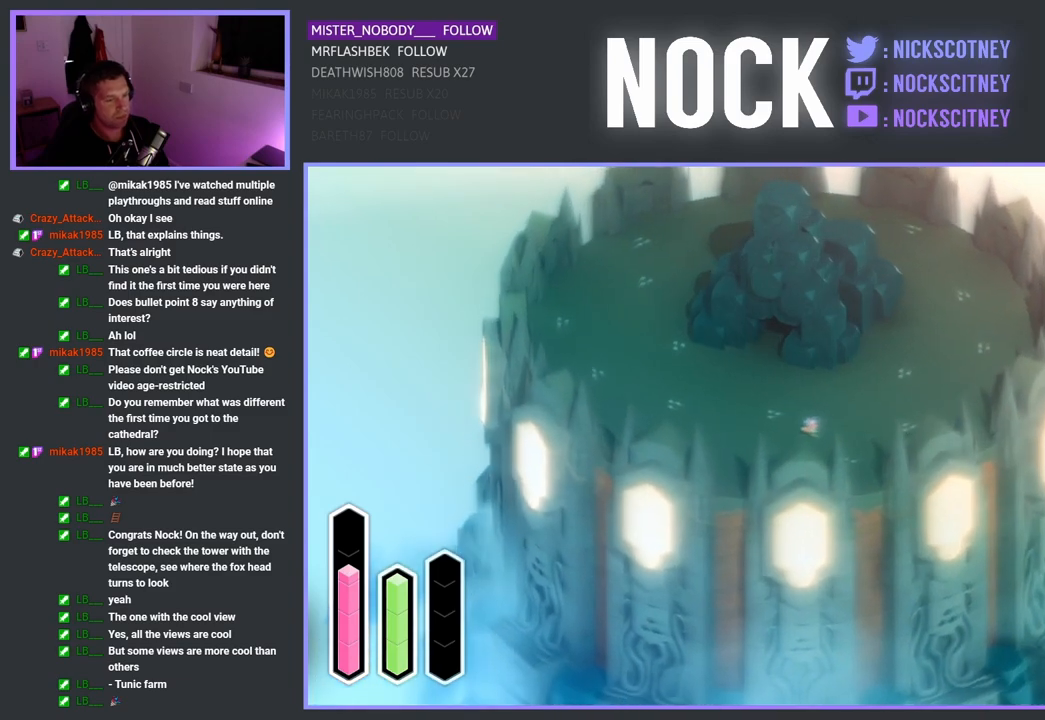
{"buttons": [], "left_stick": "center", "right_stick": "center", "events": []}
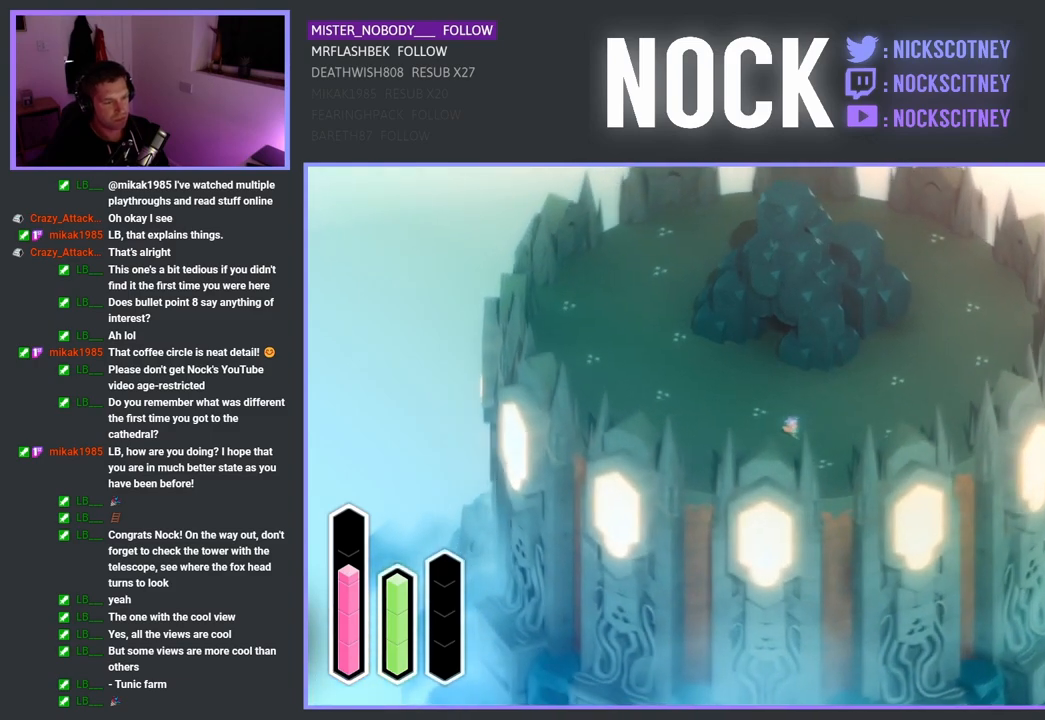
{"buttons": [], "left_stick": "center", "right_stick": "center", "events": []}
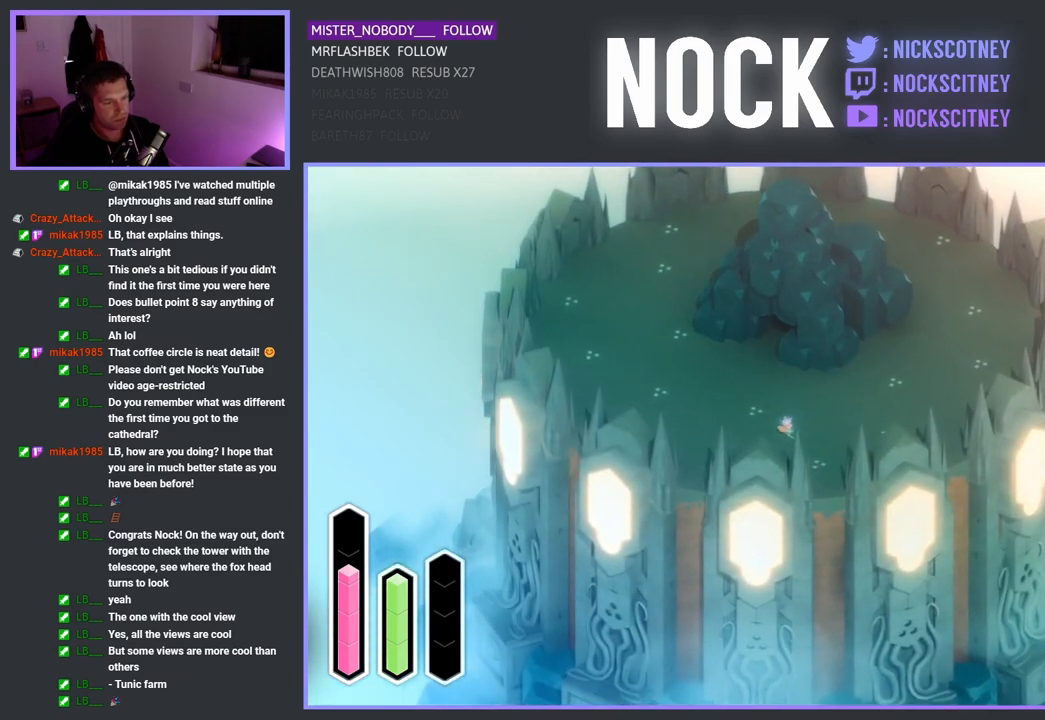
{"buttons": [], "left_stick": "center", "right_stick": "down", "events": [[433, "right_stick", "down"]]}
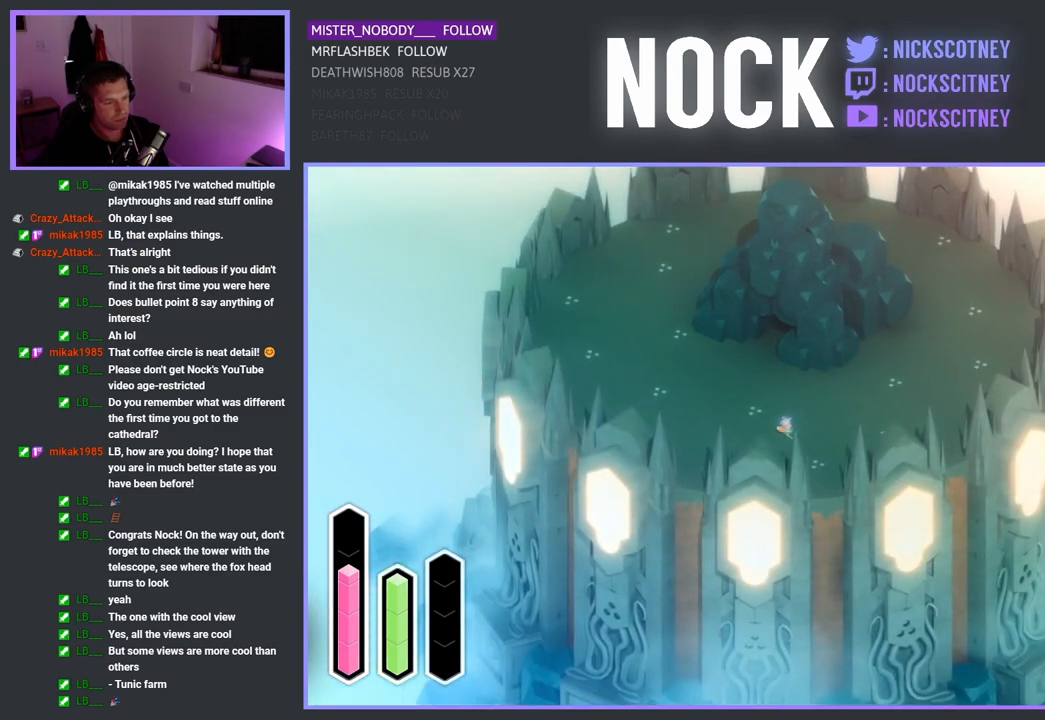
{"buttons": ["L2"], "left_stick": "down-right", "right_stick": "center", "events": [[167, "right_stick", "center"], [250, "L2", "down"], [383, "left_stick", "right"], [483, "left_stick", "down-right"]]}
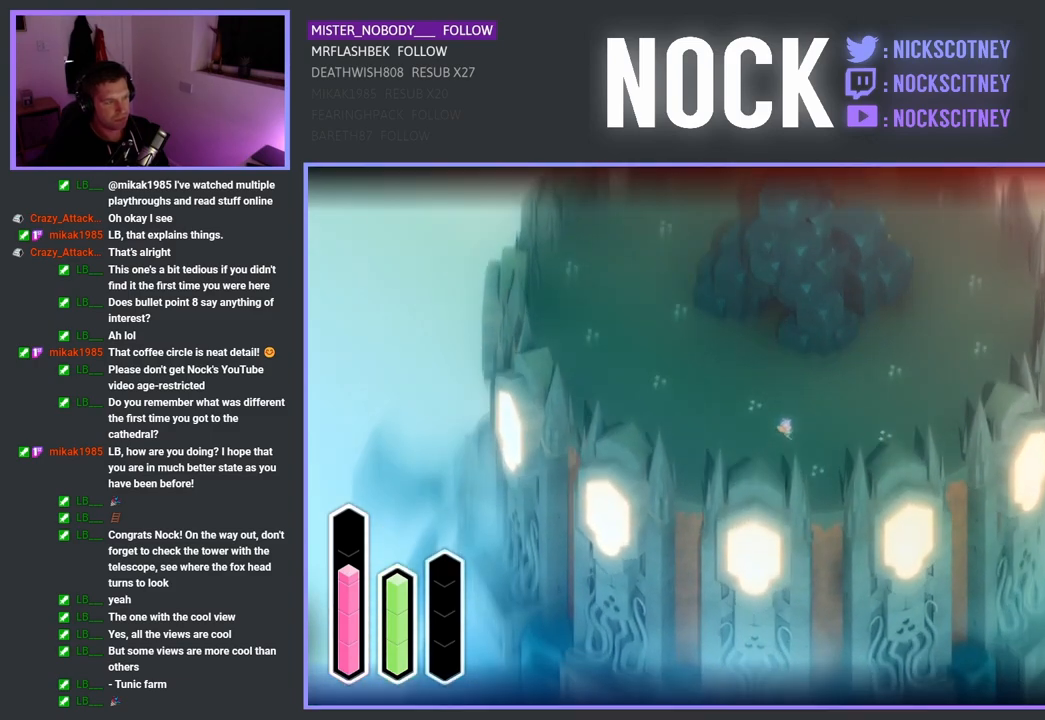
{"buttons": ["L2"], "left_stick": "down-right", "right_stick": "center", "events": []}
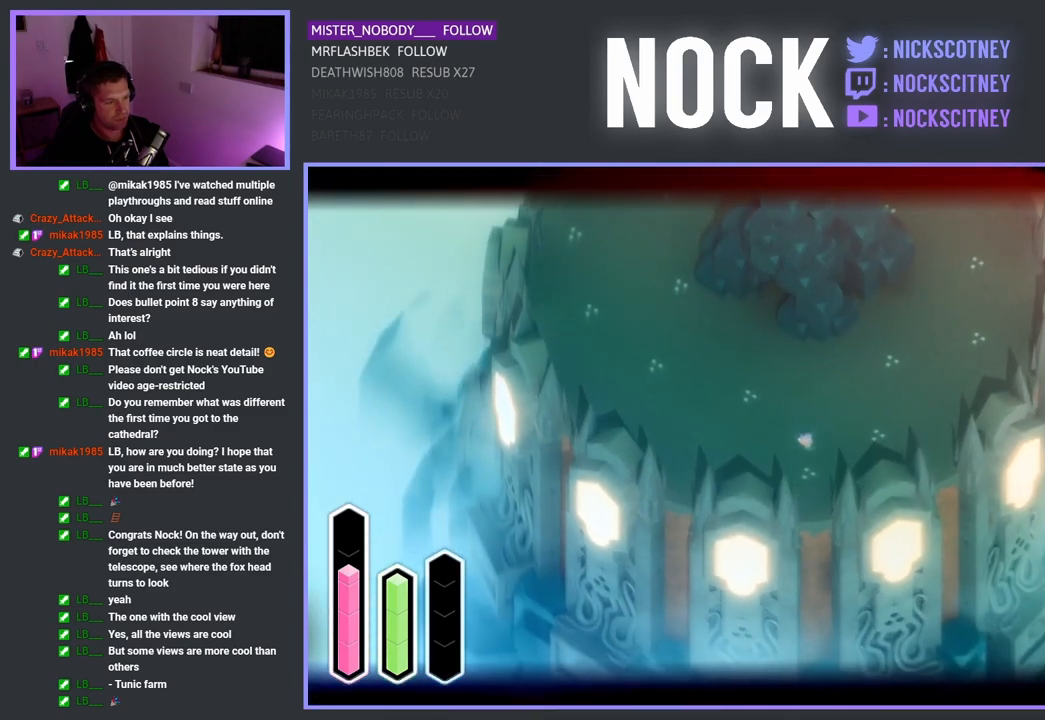
{"buttons": ["L2"], "left_stick": "down-right", "right_stick": "center", "events": []}
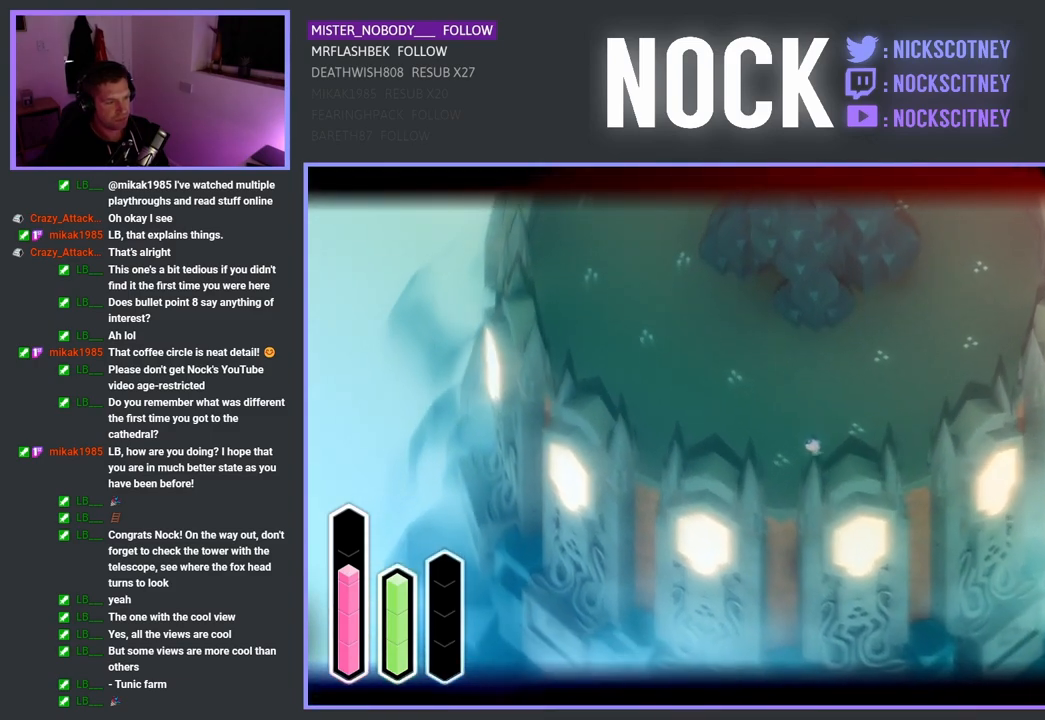
{"buttons": ["L2"], "left_stick": "down-right", "right_stick": "center", "events": []}
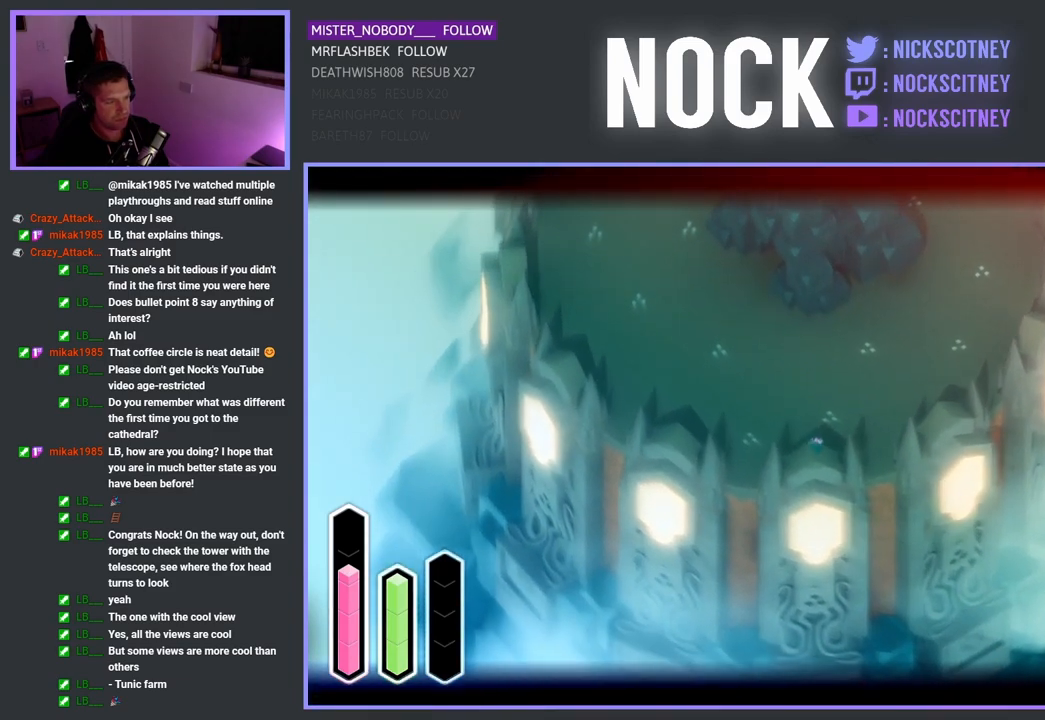
{"buttons": ["L2"], "left_stick": "down-right", "right_stick": "center", "events": []}
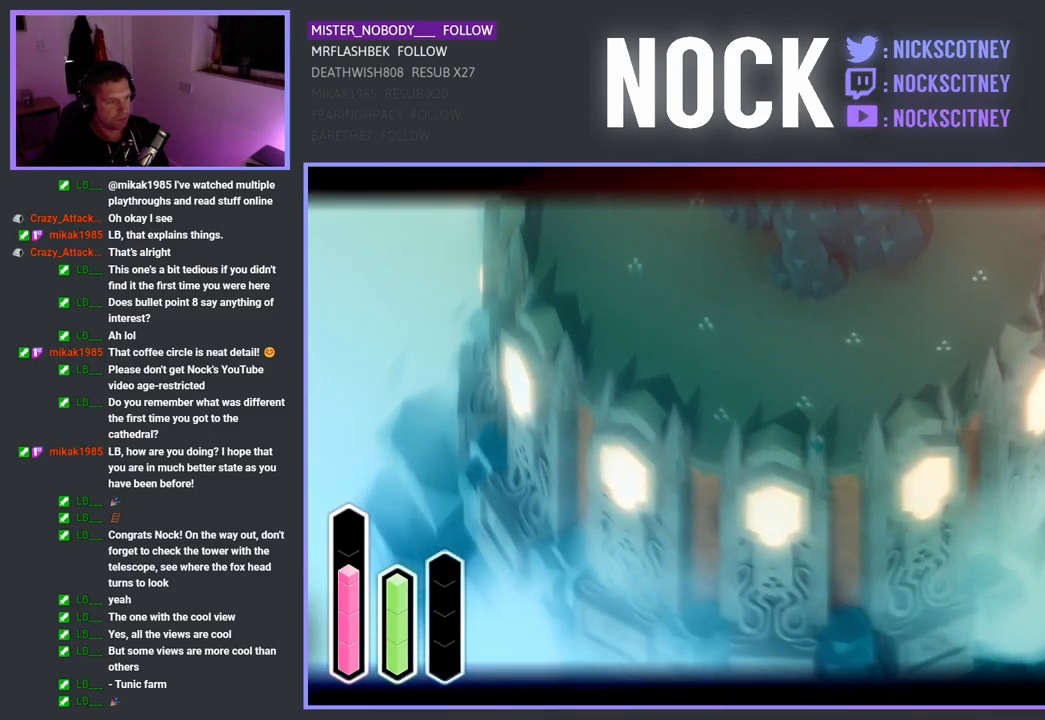
{"buttons": ["L2"], "left_stick": "down", "right_stick": "center", "events": [[200, "left_stick", "down"]]}
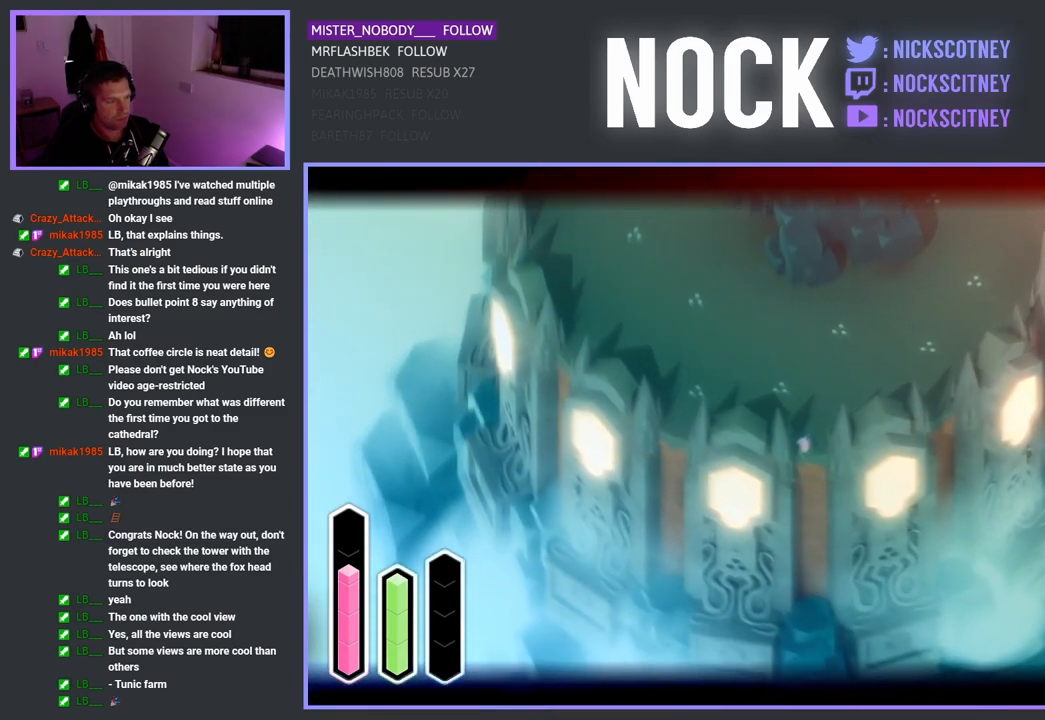
{"buttons": ["L2"], "left_stick": "down", "right_stick": "center", "events": [[50, "CROSS", "down"], [250, "CROSS", "up"]]}
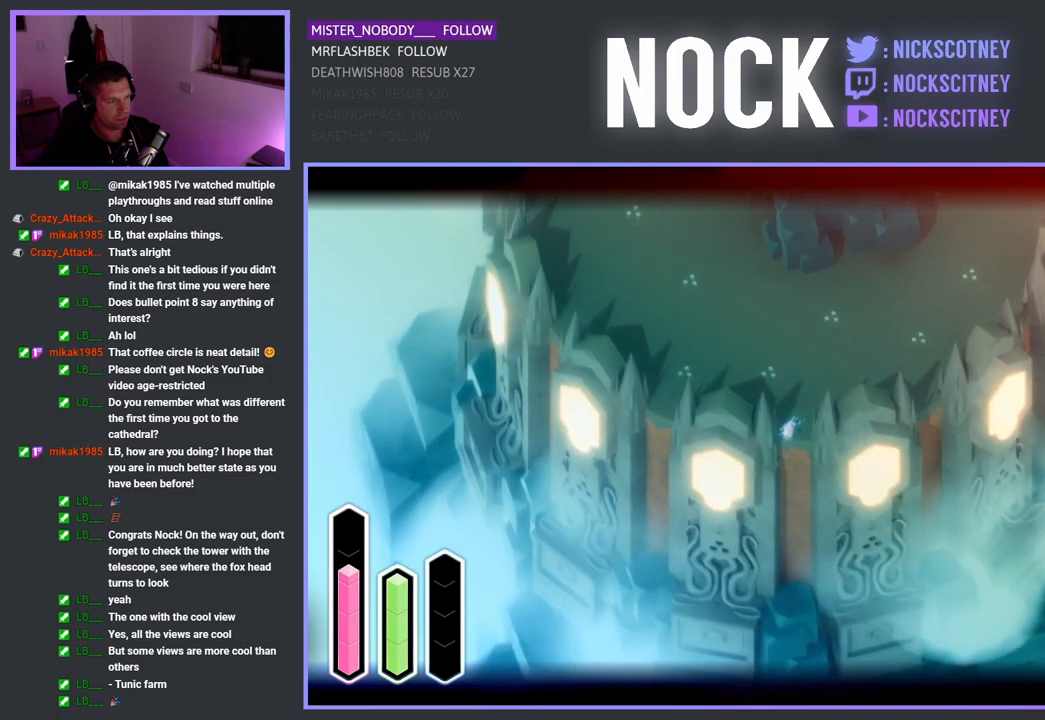
{"buttons": ["L2"], "left_stick": "down", "right_stick": "center", "events": []}
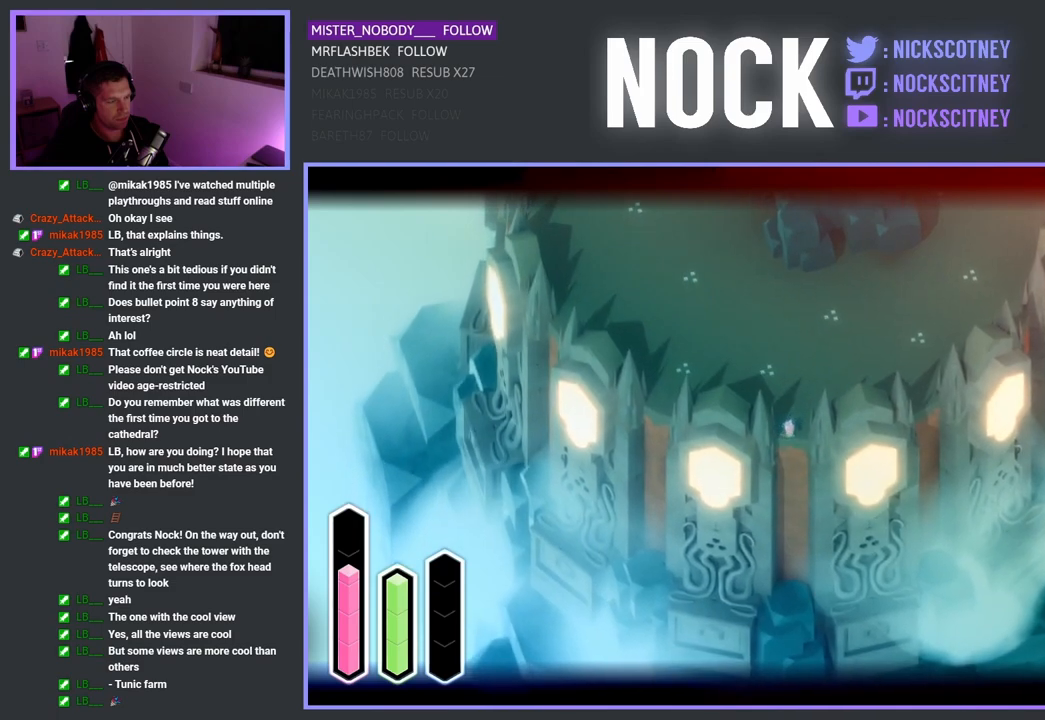
{"buttons": ["L2"], "left_stick": "up-right", "right_stick": "center", "events": [[150, "left_stick", "down-right"], [383, "left_stick", "up-right"]]}
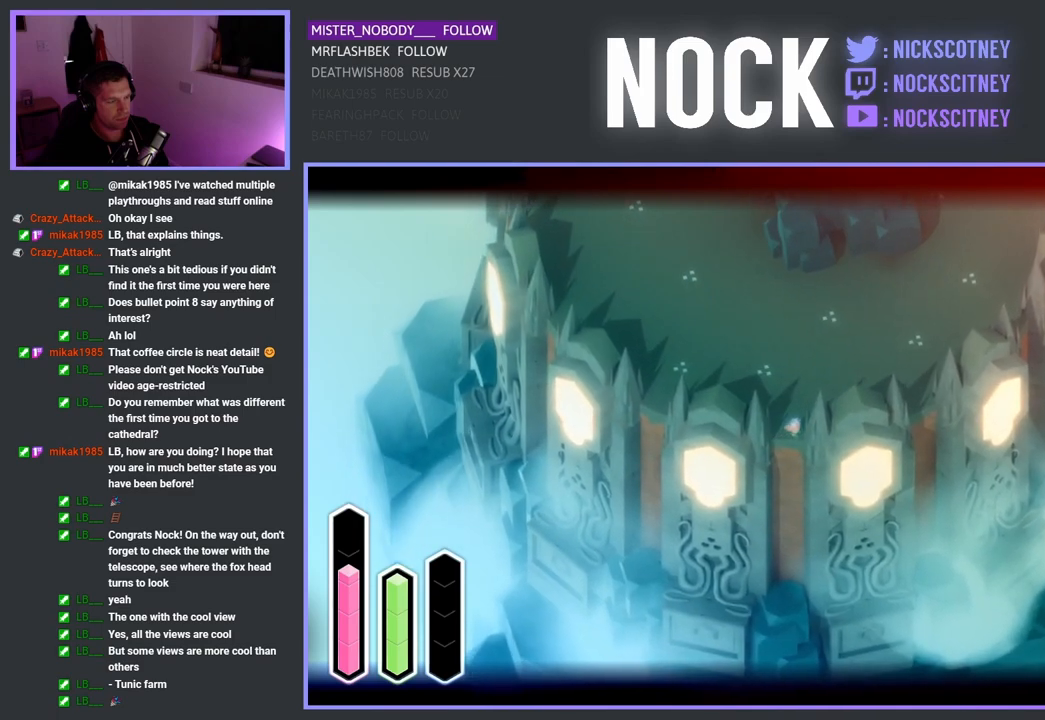
{"buttons": ["L2"], "left_stick": "up-right", "right_stick": "center", "events": []}
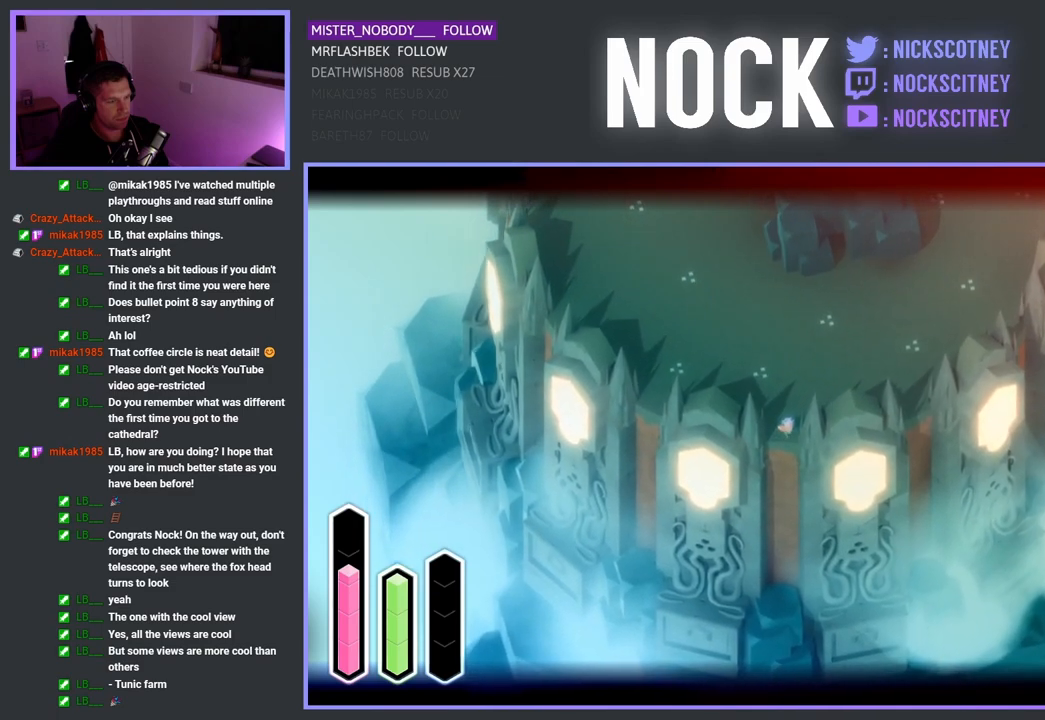
{"buttons": ["L2"], "left_stick": "up-right", "right_stick": "center", "events": [[150, "CROSS", "down"], [350, "CROSS", "up"]]}
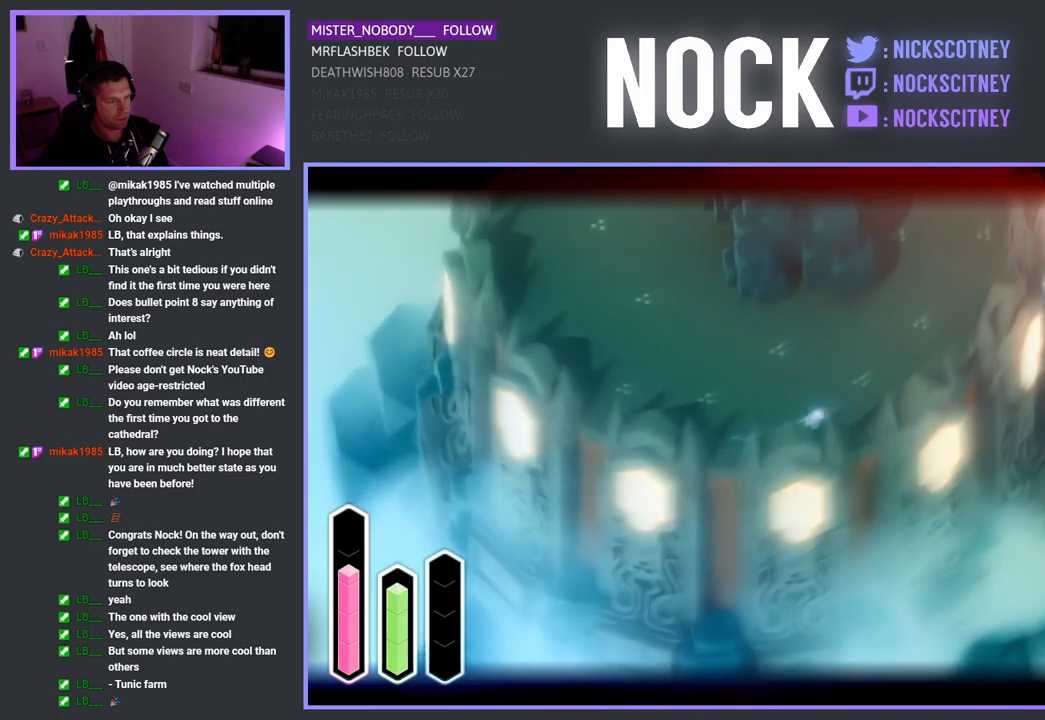
{"buttons": ["L2"], "left_stick": "up-right", "right_stick": "center", "events": [[33, "CROSS", "down"], [183, "CROSS", "up"]]}
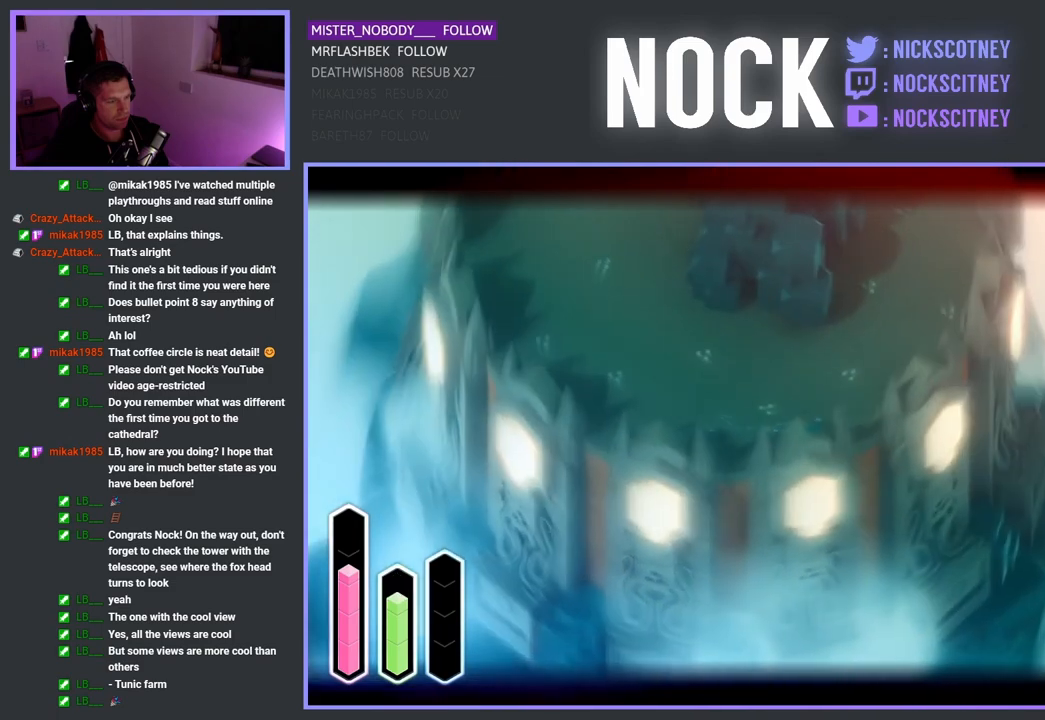
{"buttons": ["L2"], "left_stick": "up-right", "right_stick": "center", "events": []}
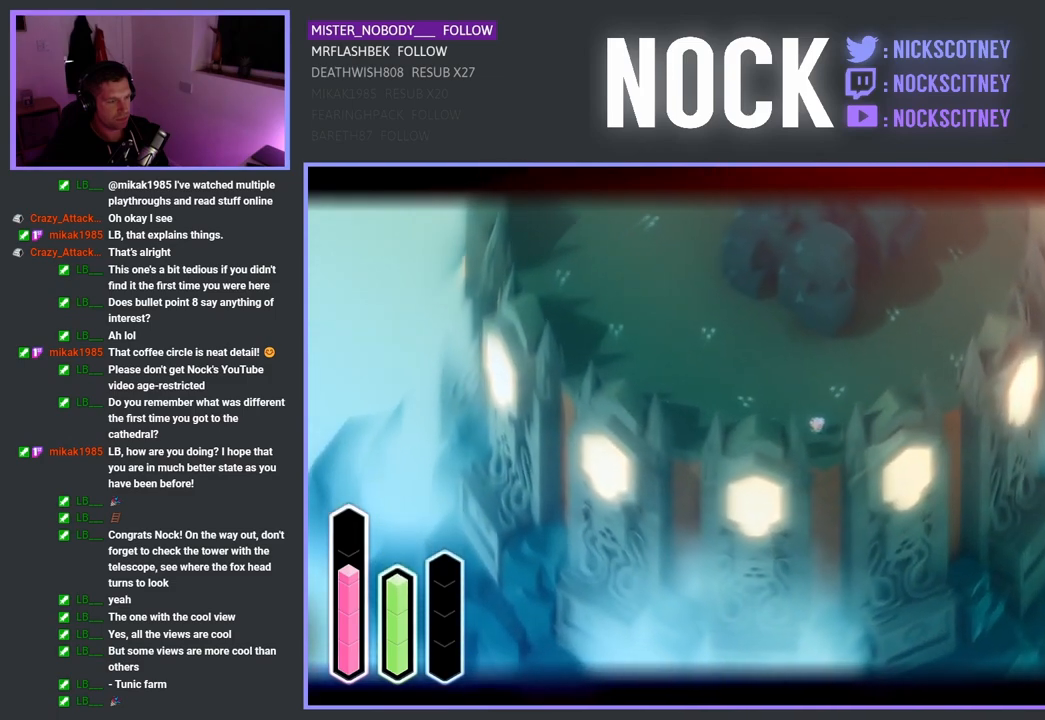
{"buttons": ["CROSS", "L2"], "left_stick": "up-right", "right_stick": "center", "events": [[100, "CROSS", "down"], [233, "CROSS", "up"], [450, "CROSS", "down"]]}
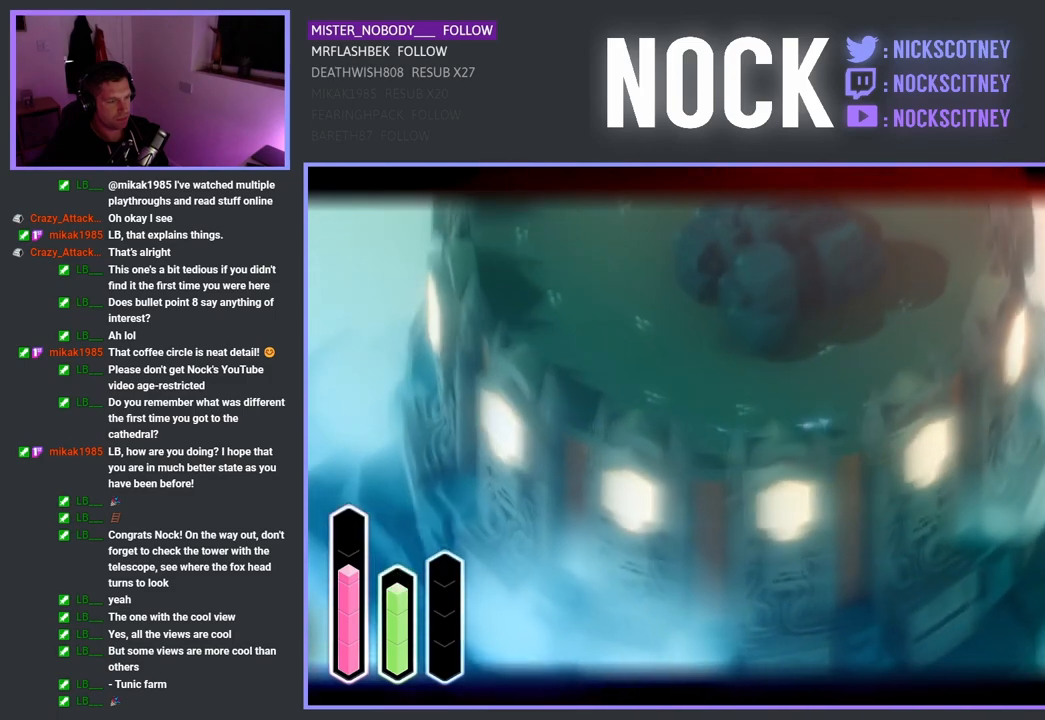
{"buttons": ["L2"], "left_stick": "up-right", "right_stick": "center", "events": [[67, "CROSS", "up"]]}
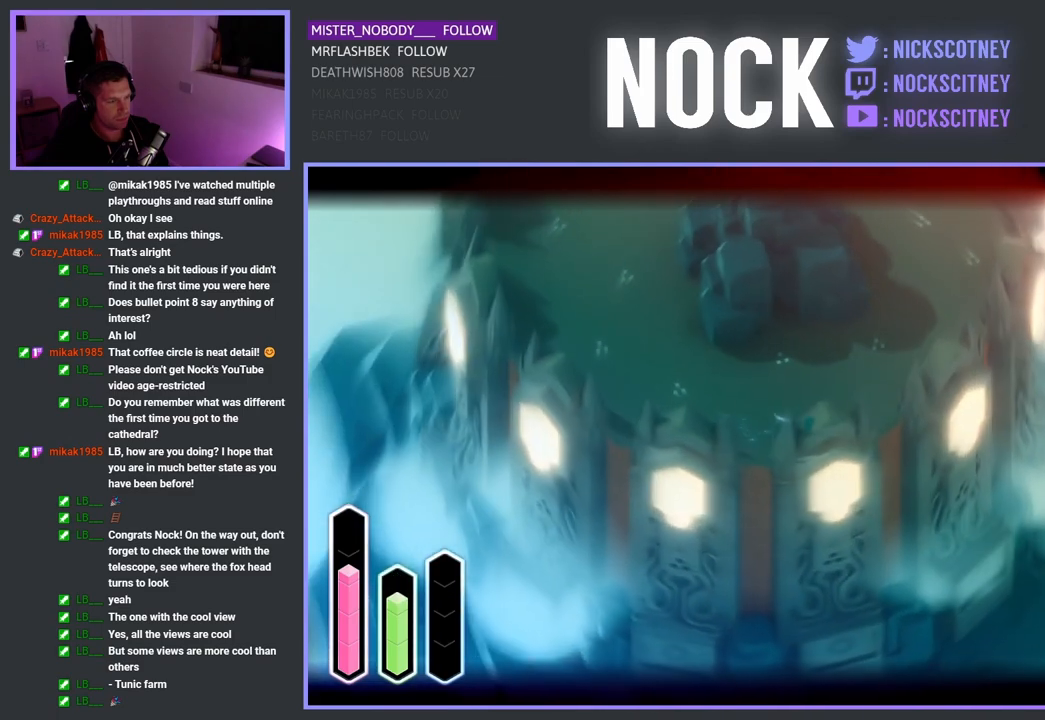
{"buttons": ["L2"], "left_stick": "up-right", "right_stick": "center", "events": []}
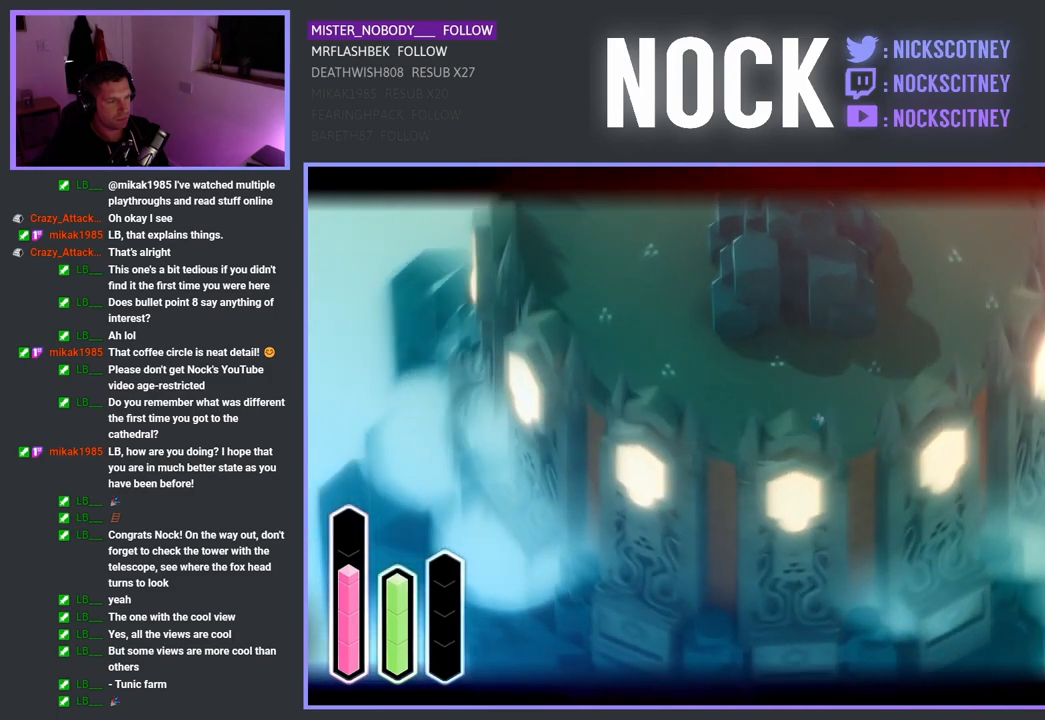
{"buttons": ["L2"], "left_stick": "up-right", "right_stick": "center", "events": []}
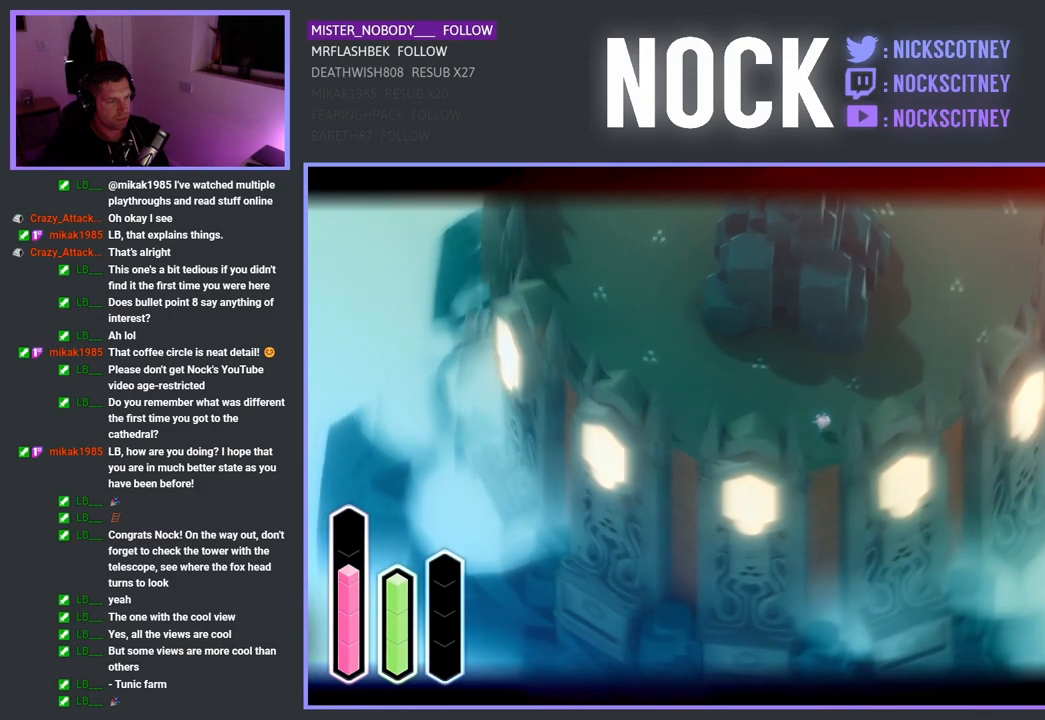
{"buttons": [], "left_stick": "up-right", "right_stick": "center", "events": [[267, "L2", "up"]]}
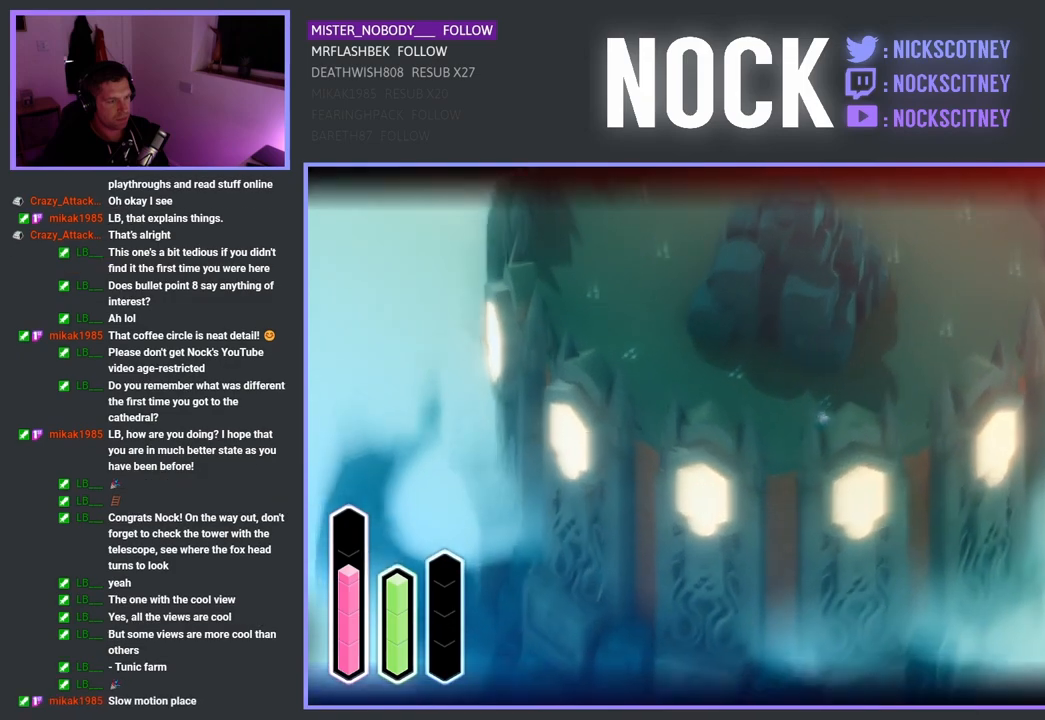
{"buttons": [], "left_stick": "up-right", "right_stick": "center", "events": []}
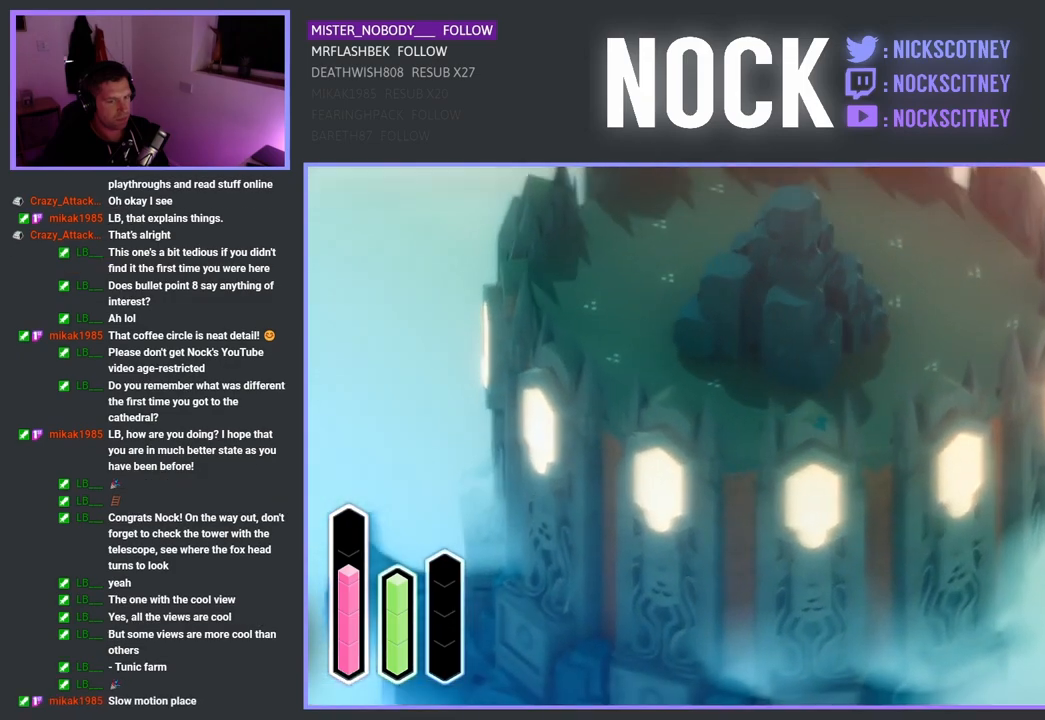
{"buttons": [], "left_stick": "center", "right_stick": "center", "events": [[133, "left_stick", "center"]]}